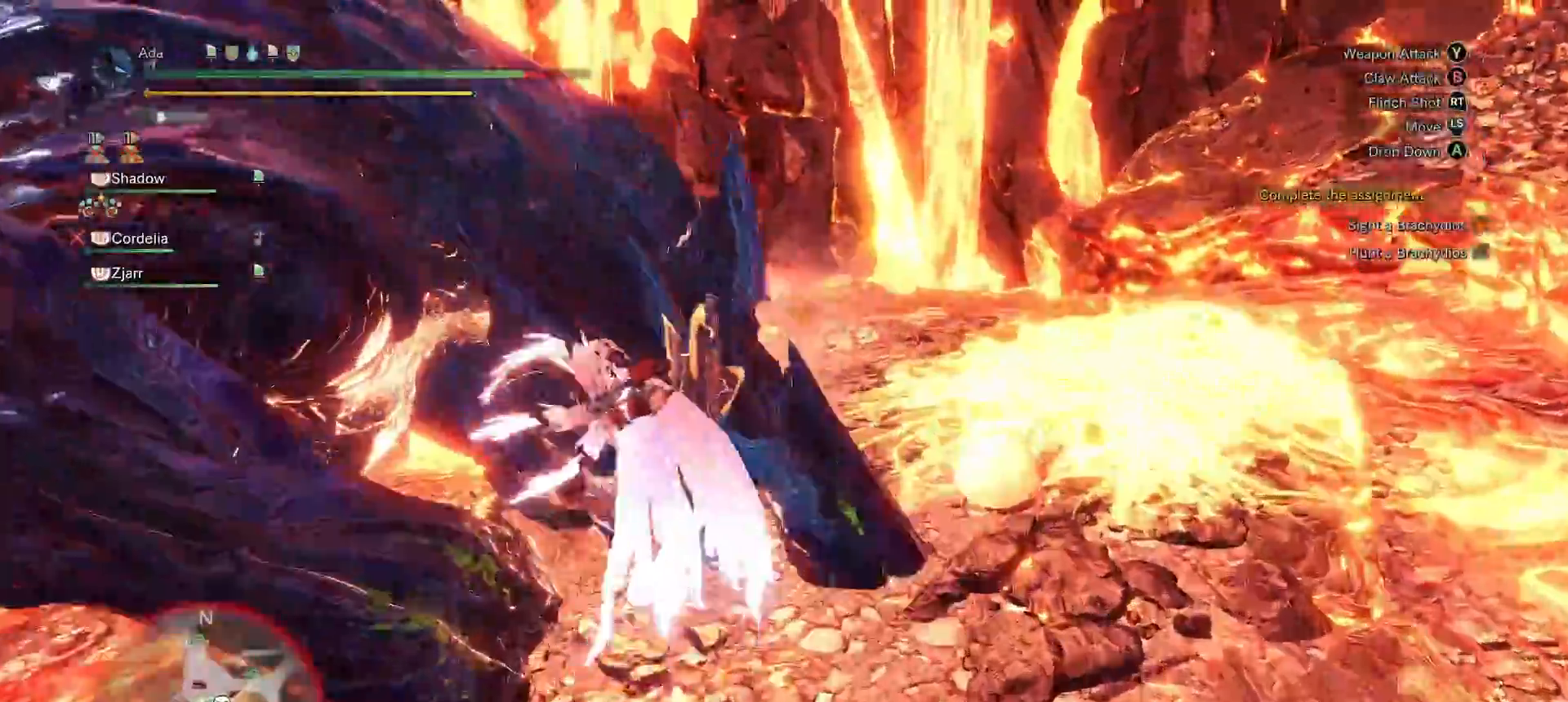
Gameplay with a controller (Xbox layout); each line is a JSON object with the inputs held at the frame after it. "events" lists button and stick changes between this image and that frame as [ms after this image, input, new state], when the widget could be followed in between.
{"buttons": [], "left_stick": "center", "right_stick": "center", "events": [[100, "B", "up"], [117, "B", "down"], [217, "B", "up"], [300, "B", "down"], [367, "B", "up"], [433, "B", "down"], [500, "B", "up"]]}
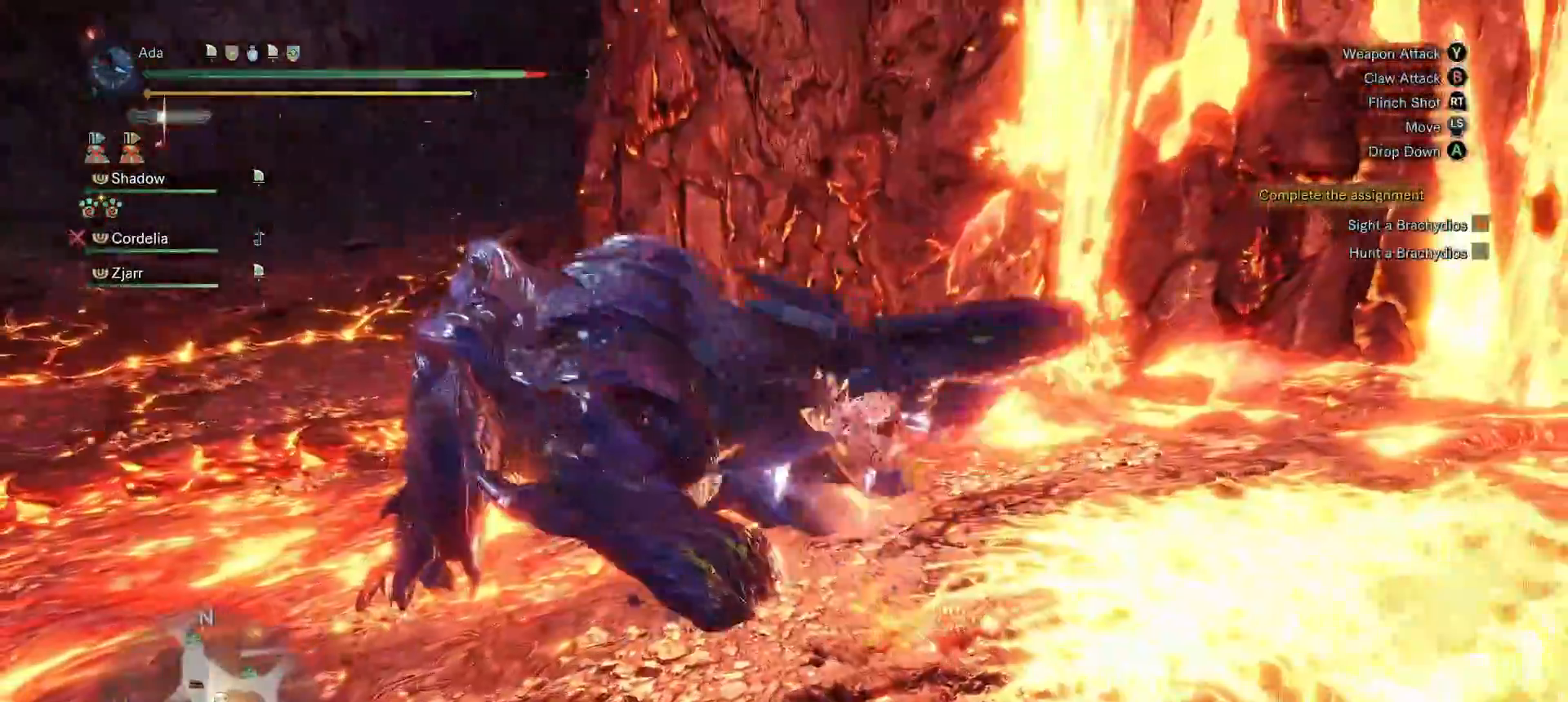
{"buttons": [], "left_stick": "center", "right_stick": "center", "events": [[67, "B", "down"], [133, "B", "up"]]}
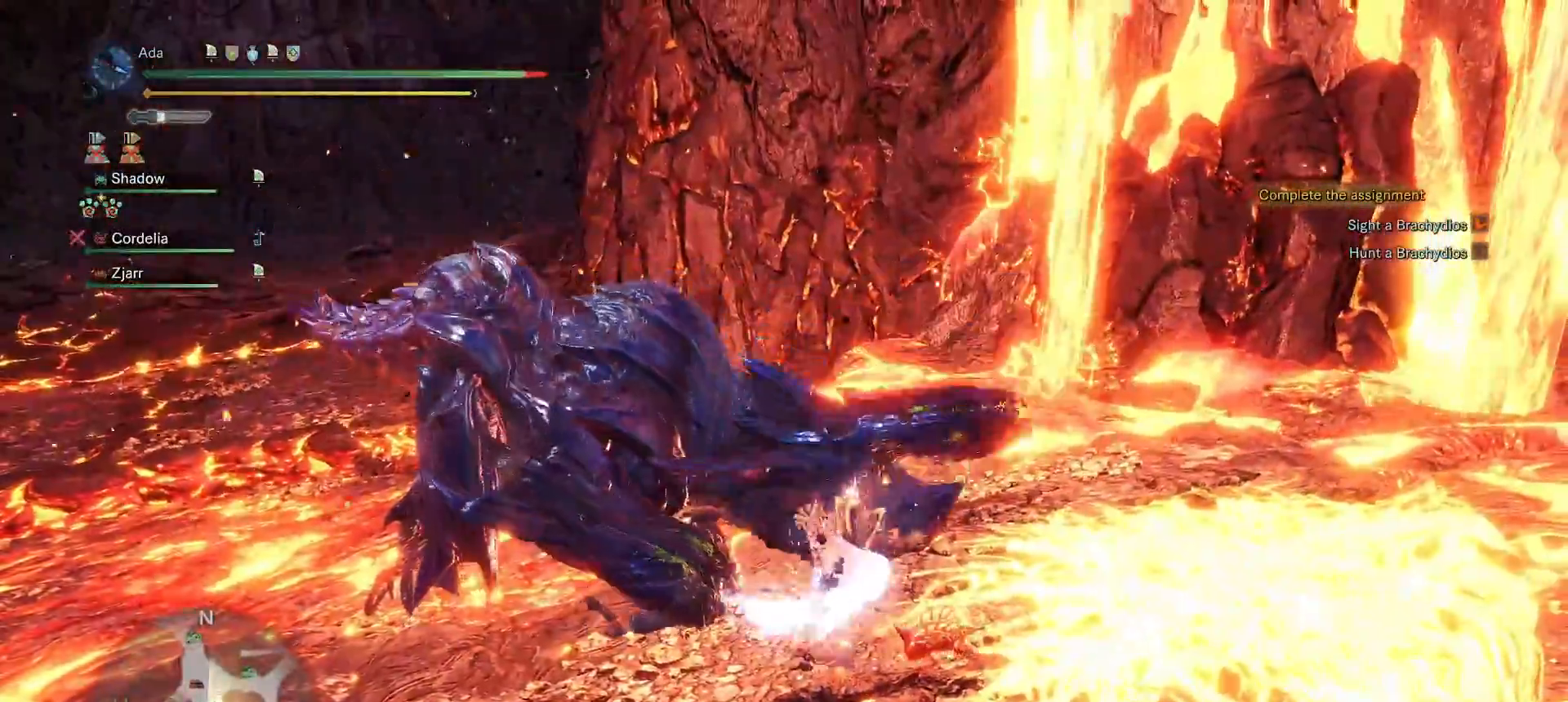
{"buttons": [], "left_stick": "center", "right_stick": "center", "events": []}
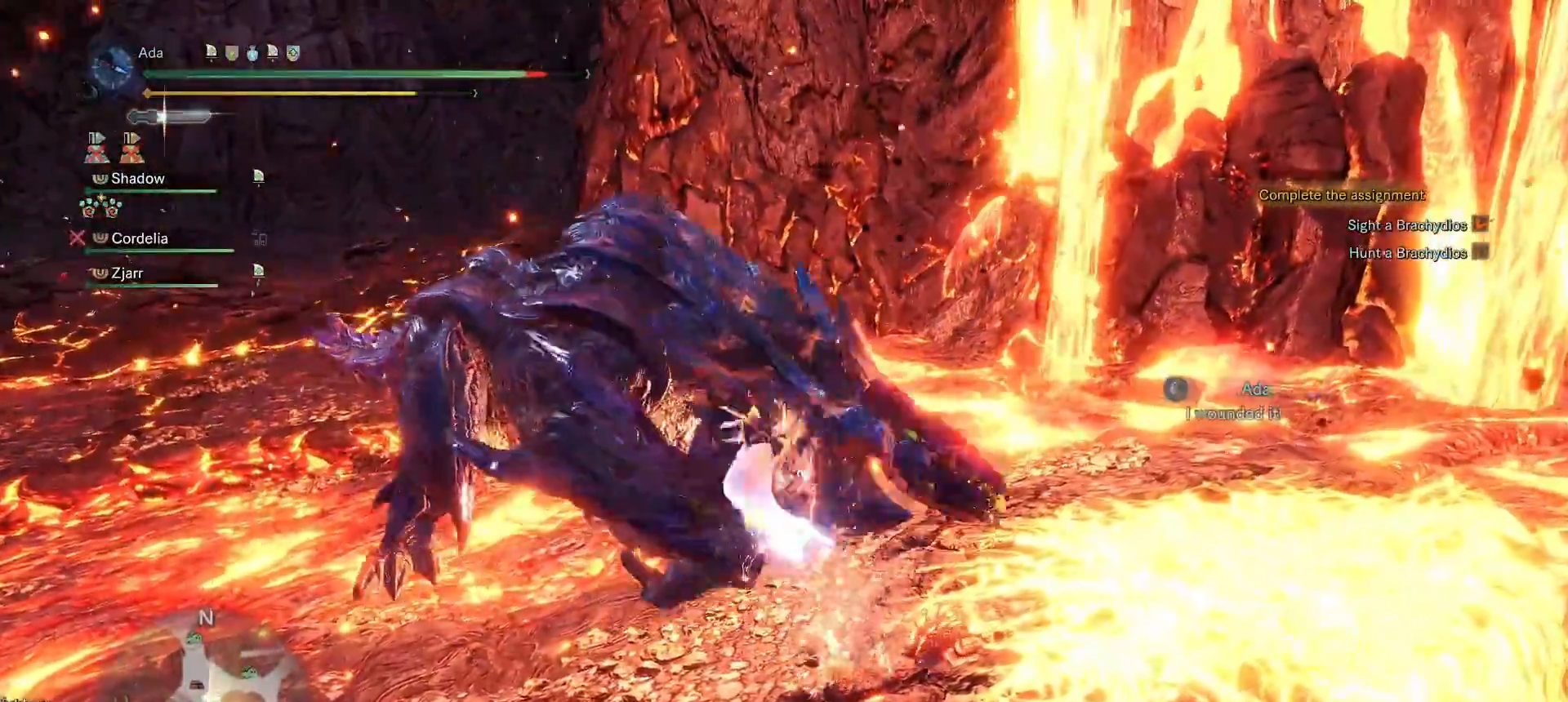
{"buttons": [], "left_stick": "center", "right_stick": "center", "events": []}
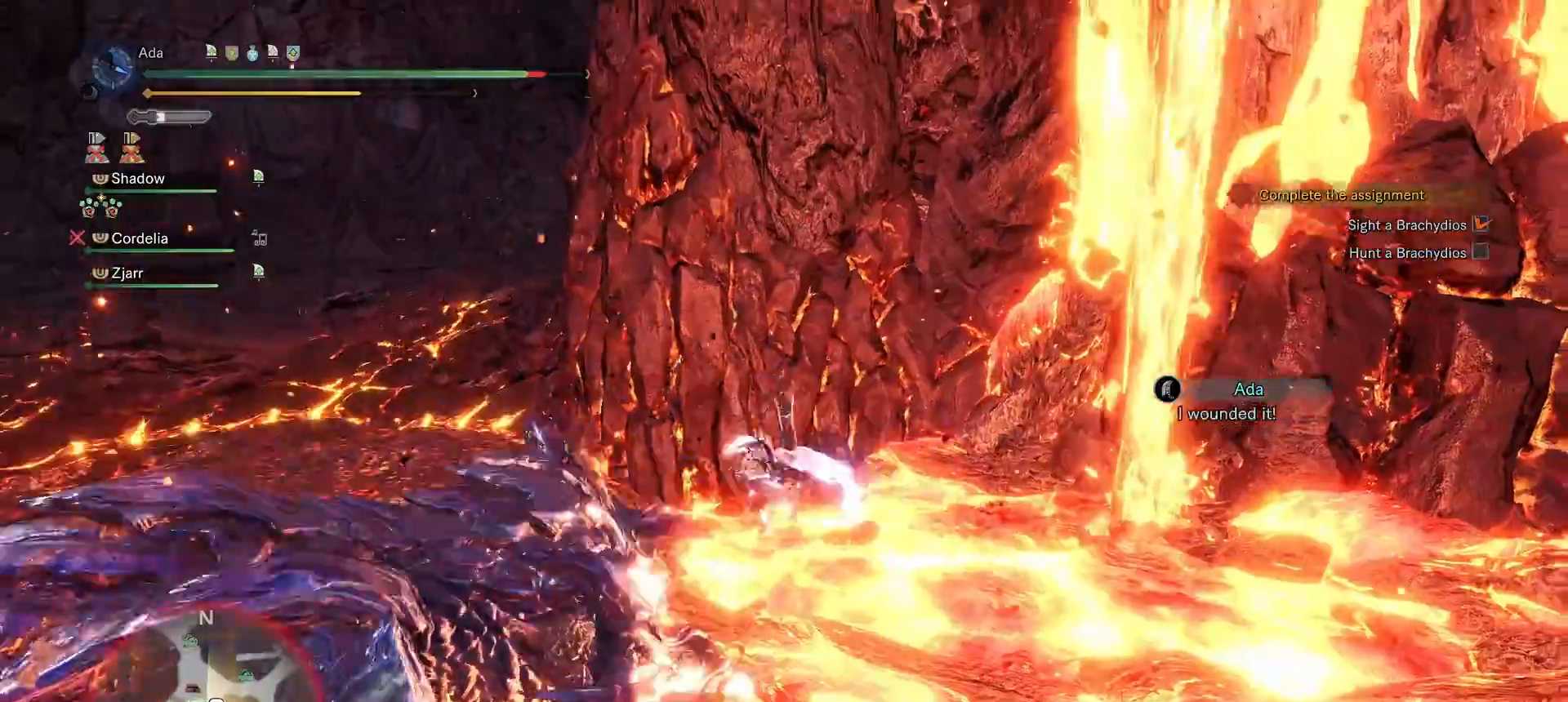
{"buttons": [], "left_stick": "center", "right_stick": "left", "events": [[33, "R2", "down"], [83, "R2", "up"], [383, "right_stick", "left"]]}
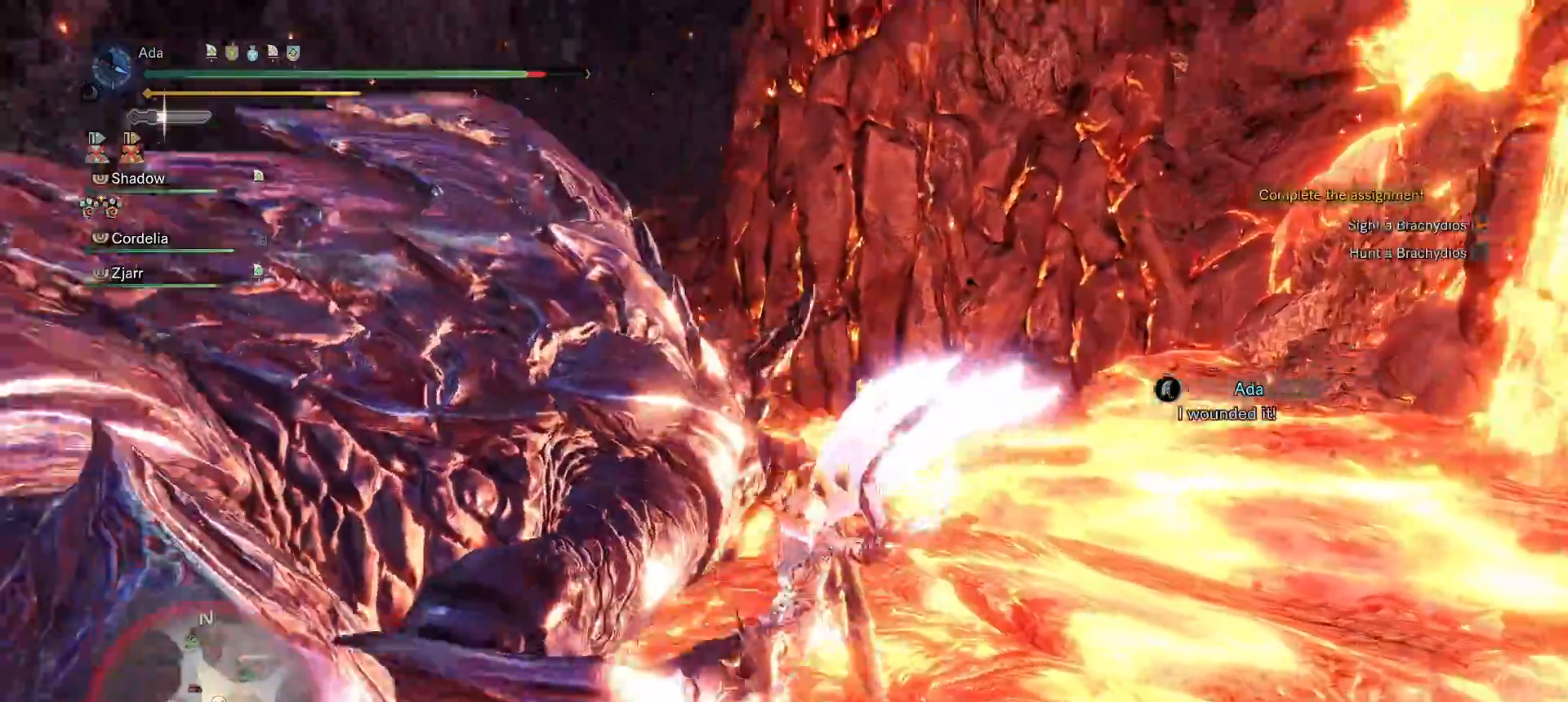
{"buttons": [], "left_stick": "down", "right_stick": "center", "events": [[33, "right_stick", "center"], [400, "left_stick", "down"]]}
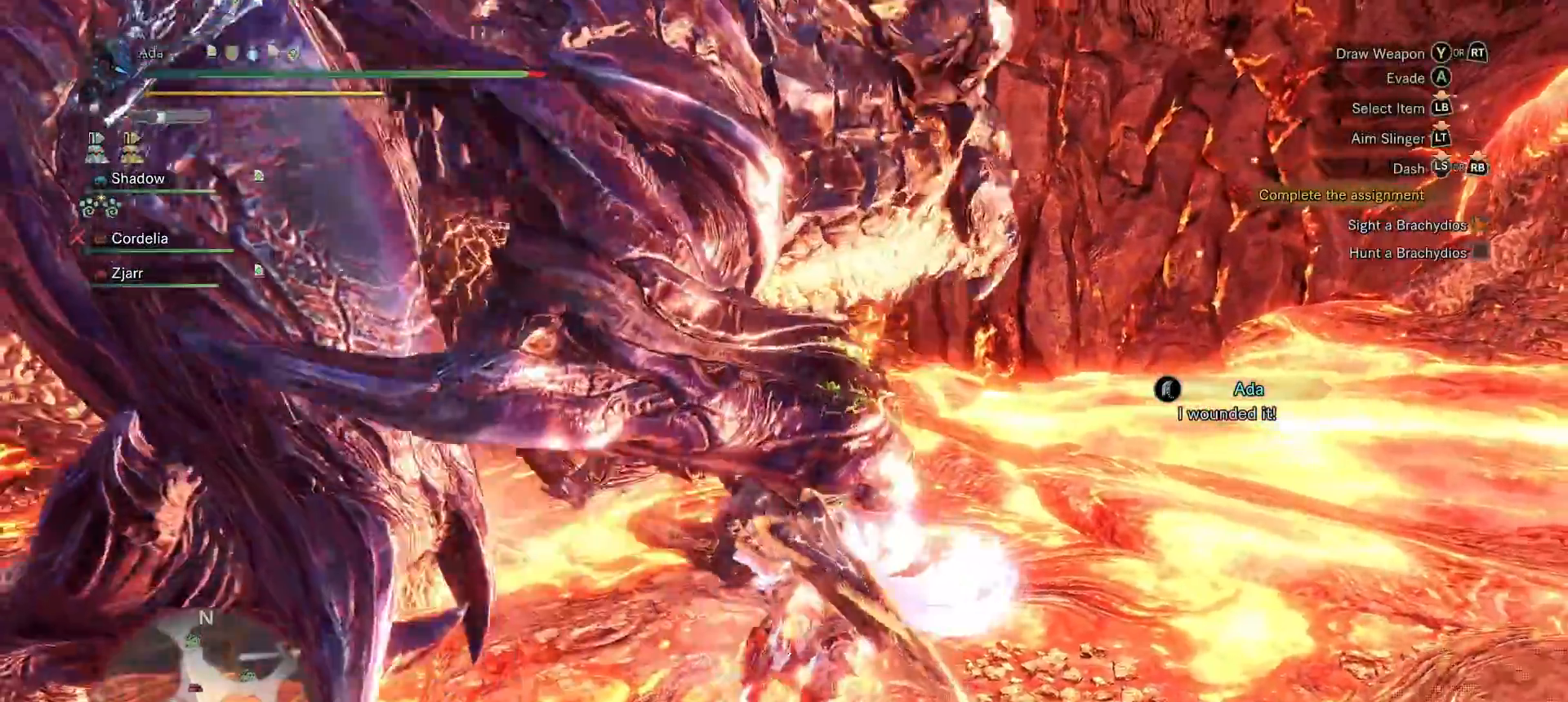
{"buttons": ["B", "L2"], "left_stick": "down", "right_stick": "center", "events": [[233, "left_stick", "down-right"], [267, "right_stick", "down"], [367, "L2", "down"], [383, "right_stick", "center"], [500, "B", "down"], [500, "left_stick", "down"]]}
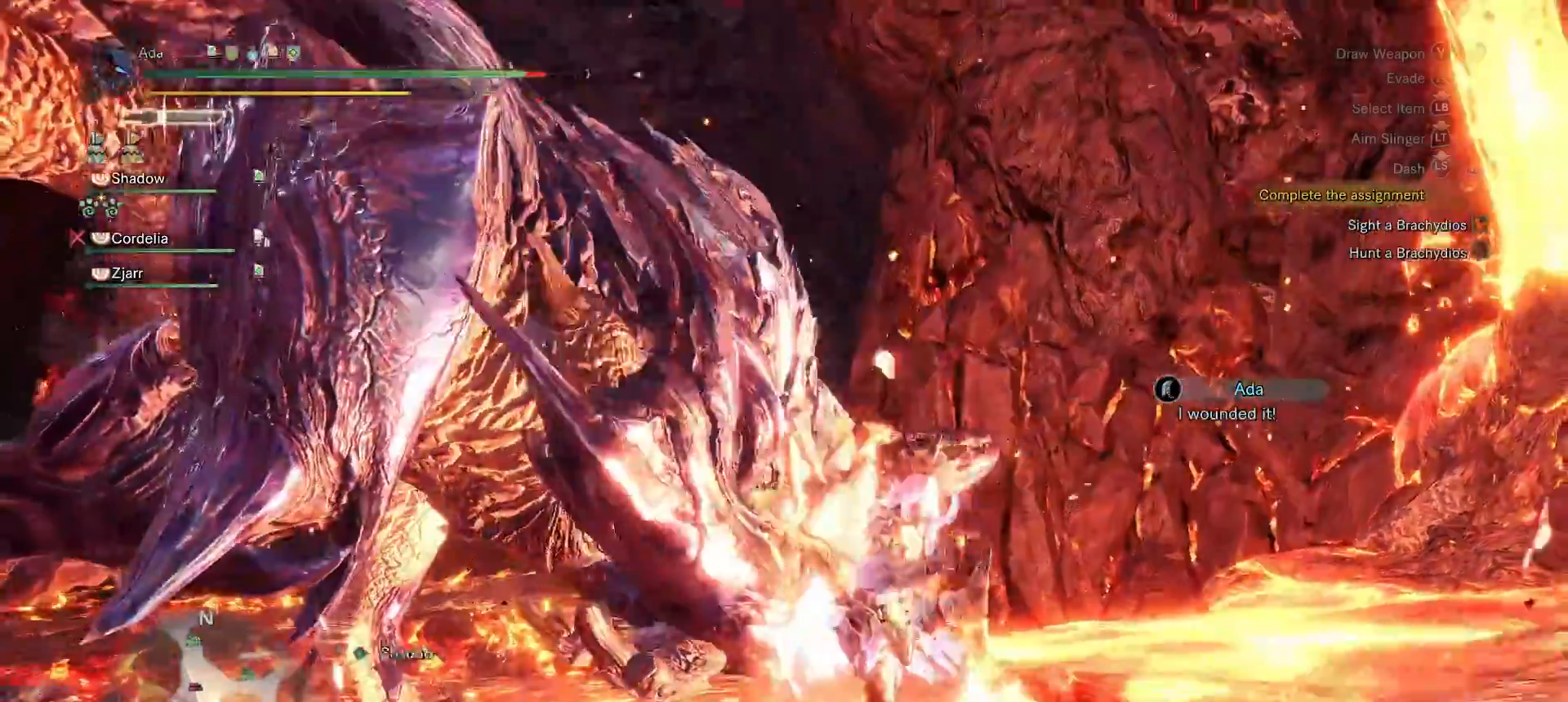
{"buttons": ["L2"], "left_stick": "center", "right_stick": "center", "events": [[83, "B", "up"], [133, "B", "down"], [183, "B", "up"], [250, "left_stick", "center"]]}
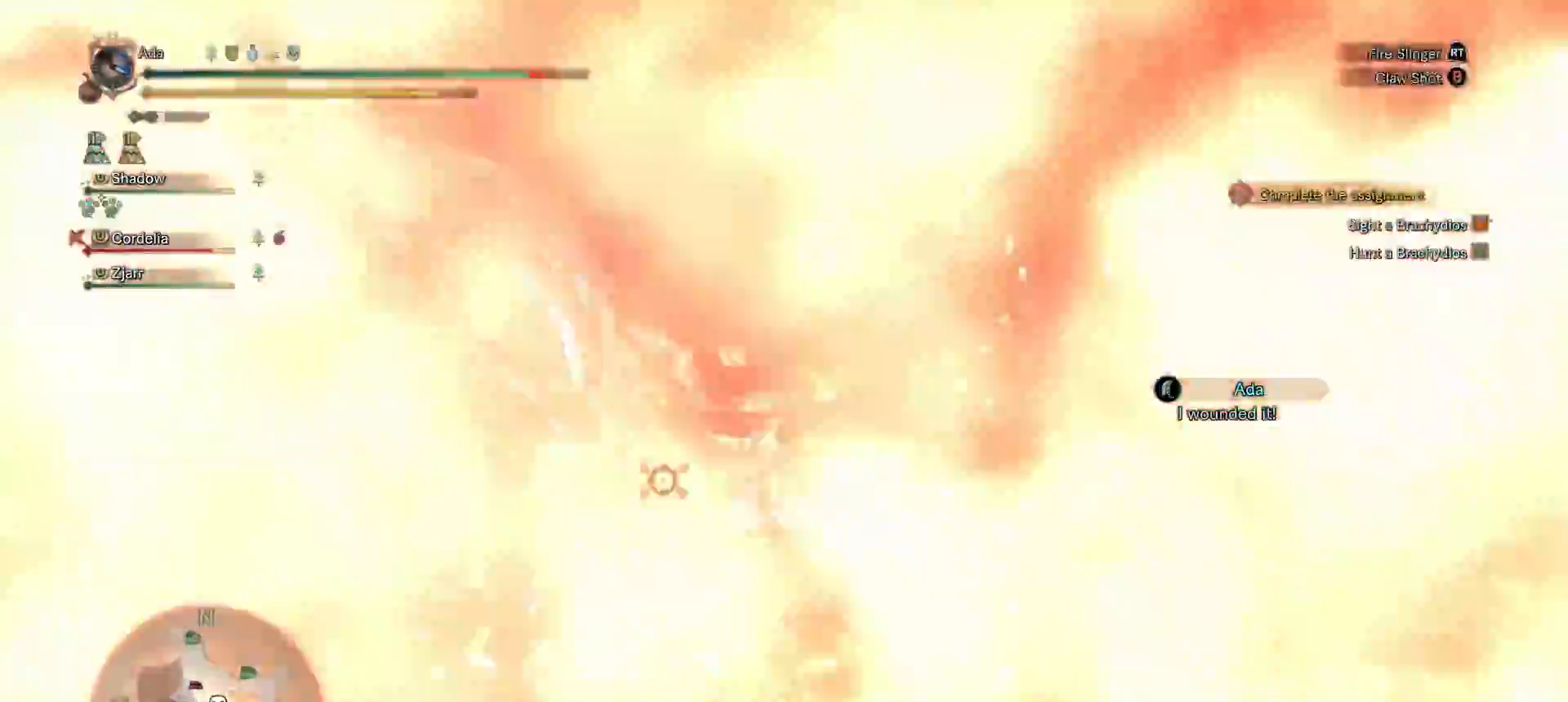
{"buttons": [], "left_stick": "center", "right_stick": "center", "events": [[33, "L2", "up"]]}
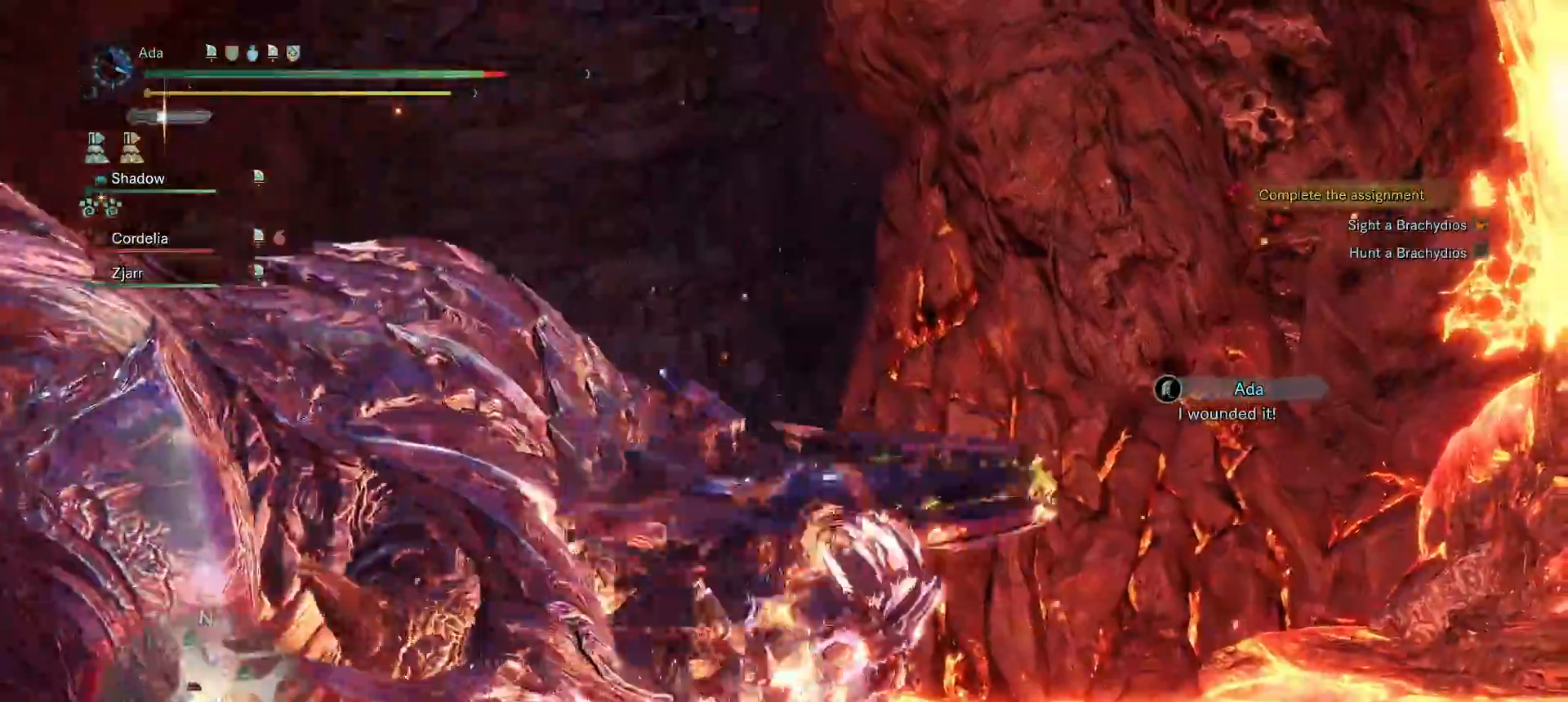
{"buttons": [], "left_stick": "down", "right_stick": "left", "events": [[200, "left_stick", "down-left"], [317, "right_stick", "left"], [400, "right_stick", "center"], [500, "left_stick", "down"], [500, "right_stick", "left"]]}
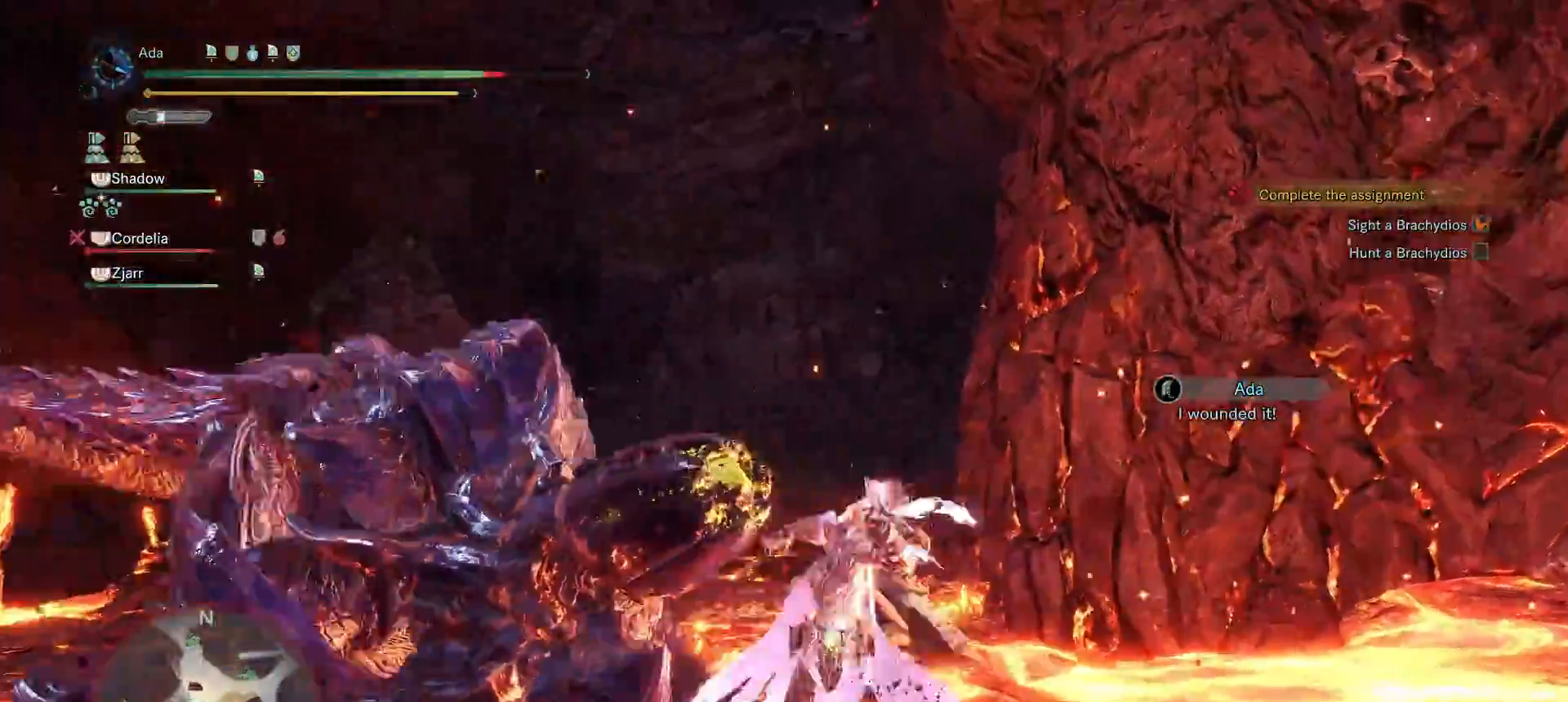
{"buttons": [], "left_stick": "left", "right_stick": "center", "events": [[167, "right_stick", "center"], [250, "left_stick", "down-left"], [283, "right_stick", "left"], [417, "left_stick", "left"], [450, "right_stick", "center"]]}
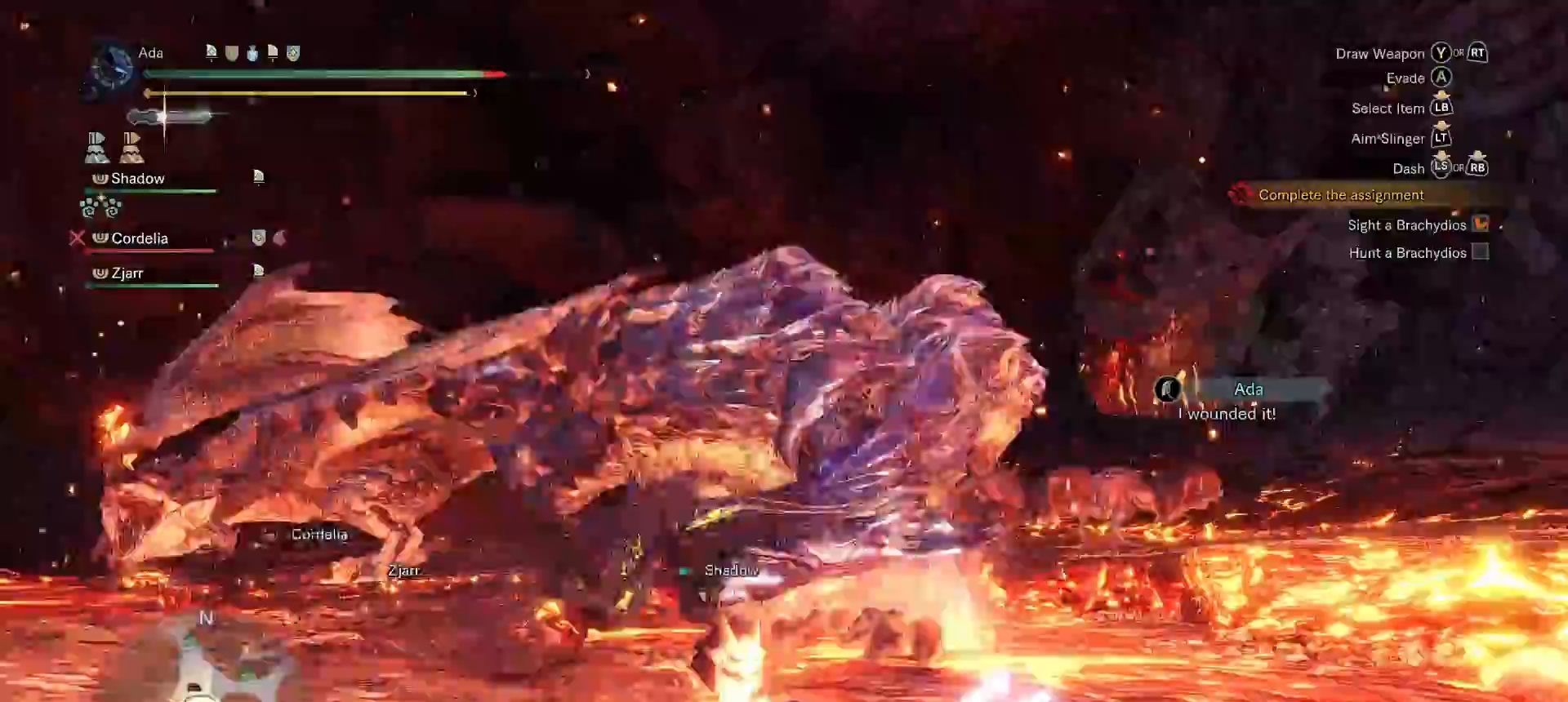
{"buttons": ["A"], "left_stick": "left", "right_stick": "center", "events": [[167, "A", "down"], [250, "A", "up"], [300, "A", "down"], [383, "A", "up"], [450, "A", "down"]]}
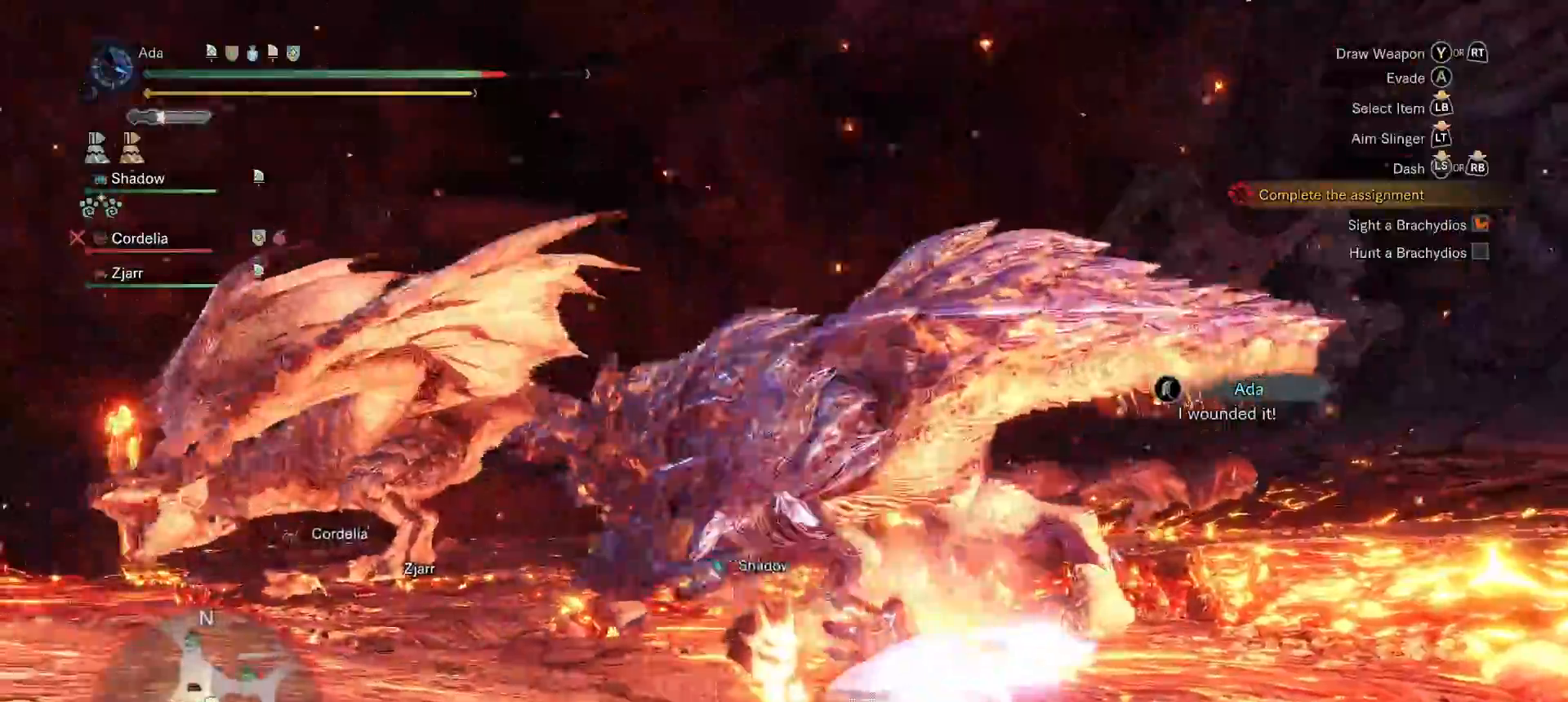
{"buttons": ["A"], "left_stick": "left", "right_stick": "center", "events": [[50, "A", "up"], [150, "A", "down"], [250, "A", "up"], [400, "A", "down"]]}
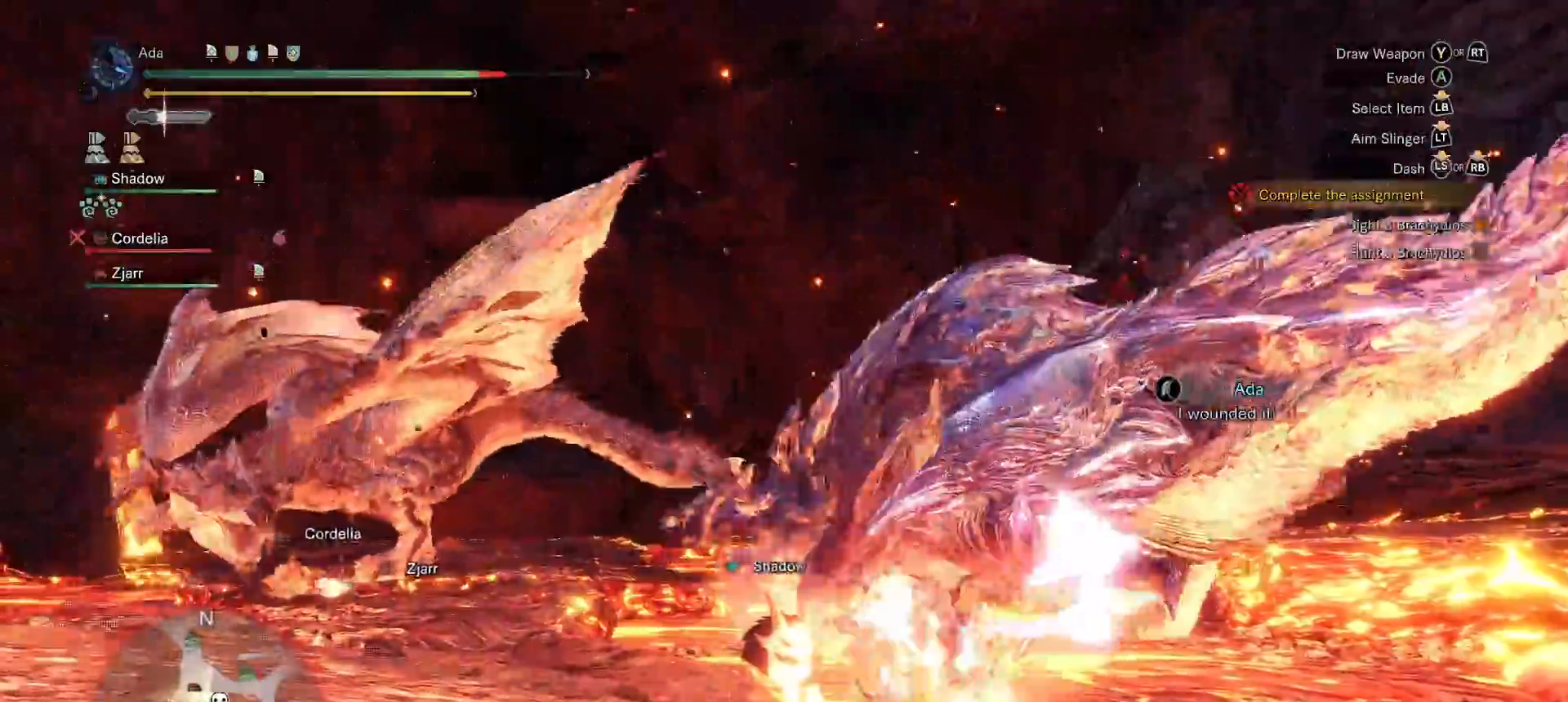
{"buttons": [], "left_stick": "down-left", "right_stick": "up", "events": [[17, "A", "up"], [83, "left_stick", "down-left"], [167, "A", "down"], [267, "A", "up"], [467, "right_stick", "up"]]}
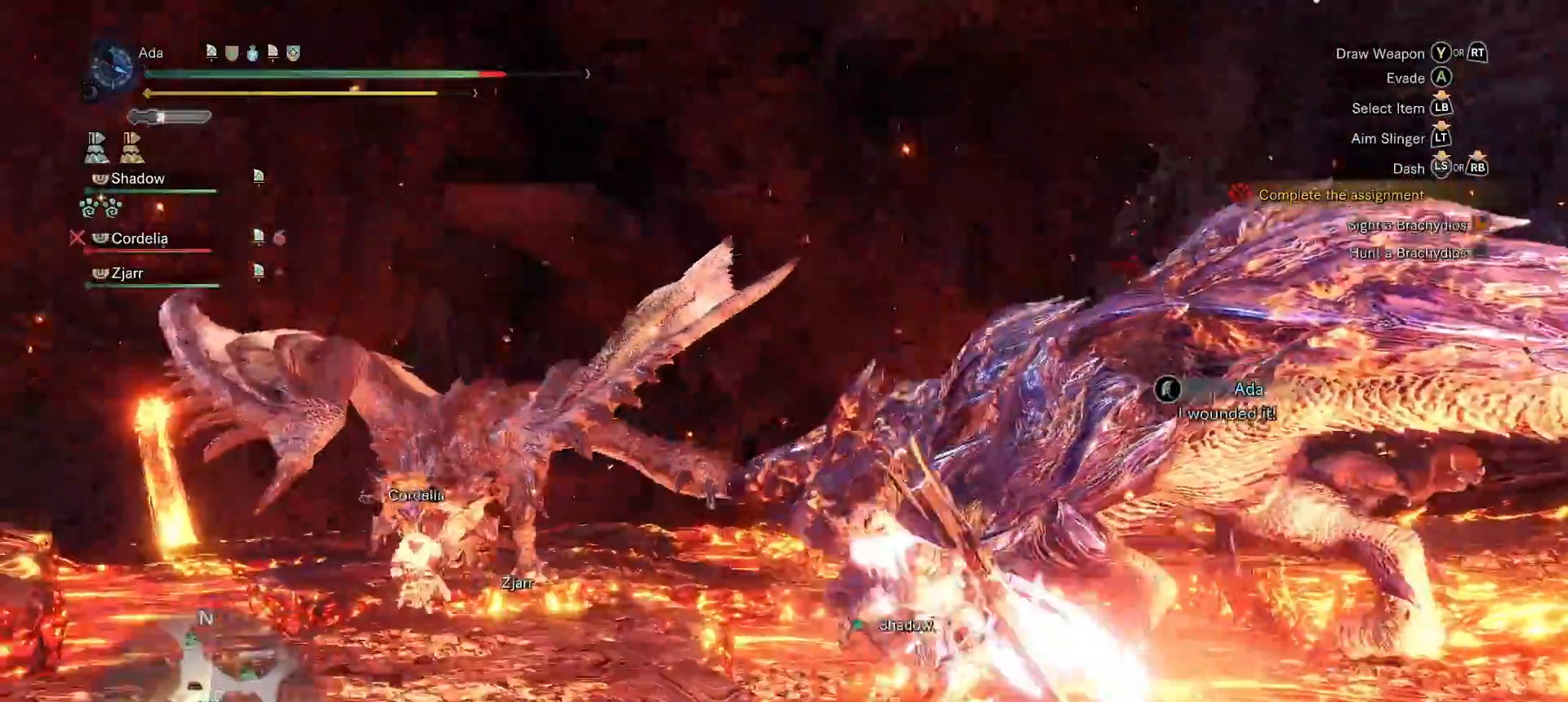
{"buttons": [], "left_stick": "left", "right_stick": "center", "events": [[117, "right_stick", "center"], [150, "left_stick", "left"]]}
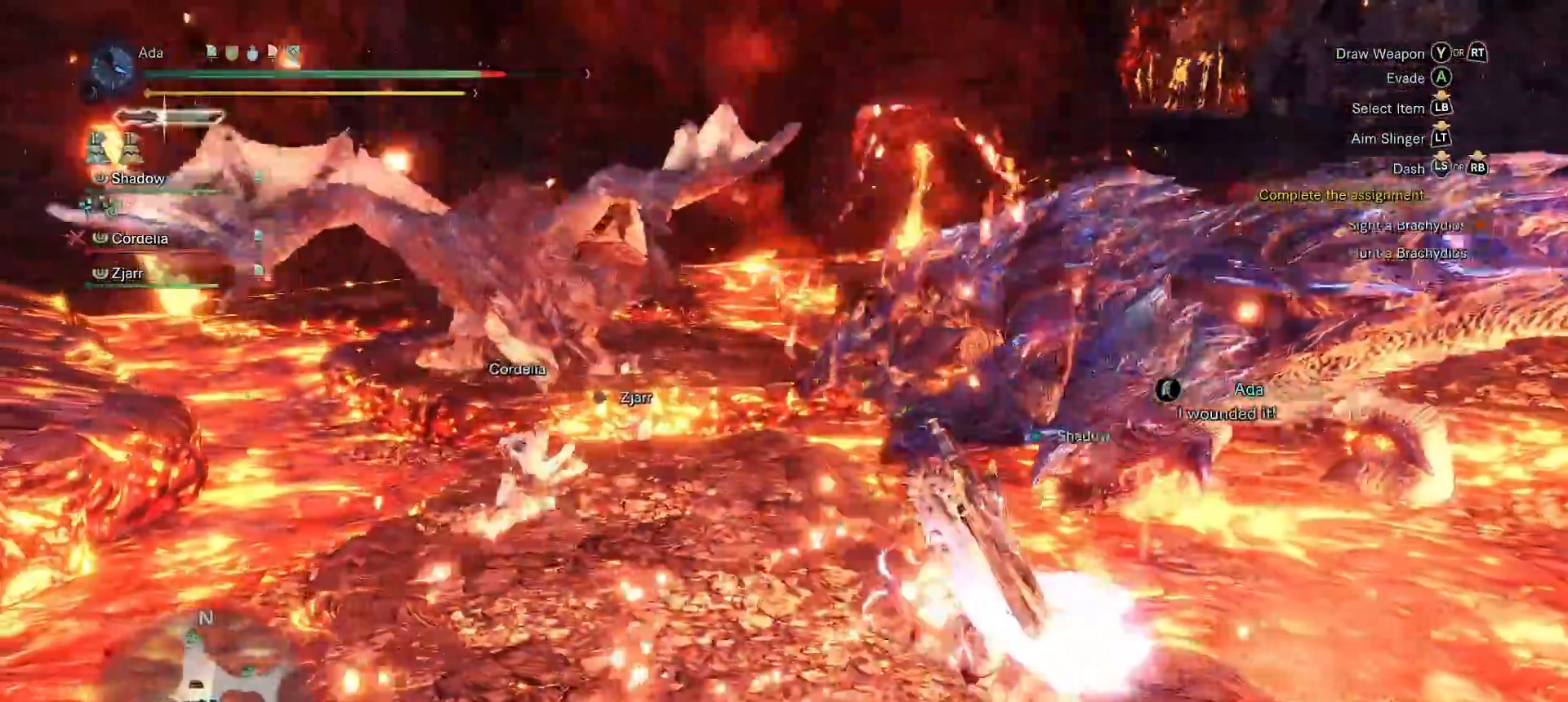
{"buttons": [], "left_stick": "left", "right_stick": "center", "events": []}
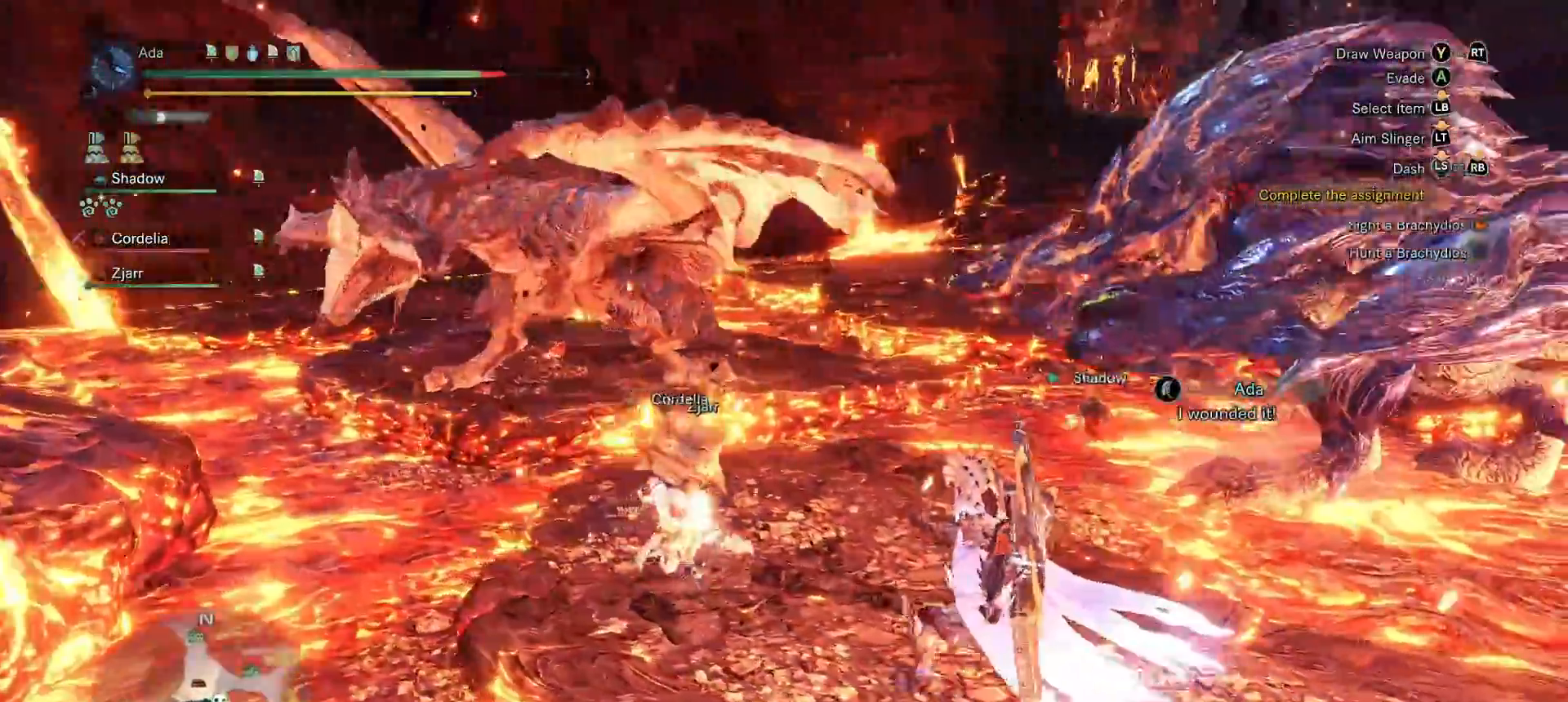
{"buttons": [], "left_stick": "center", "right_stick": "center", "events": [[300, "left_stick", "up-left"], [450, "left_stick", "center"]]}
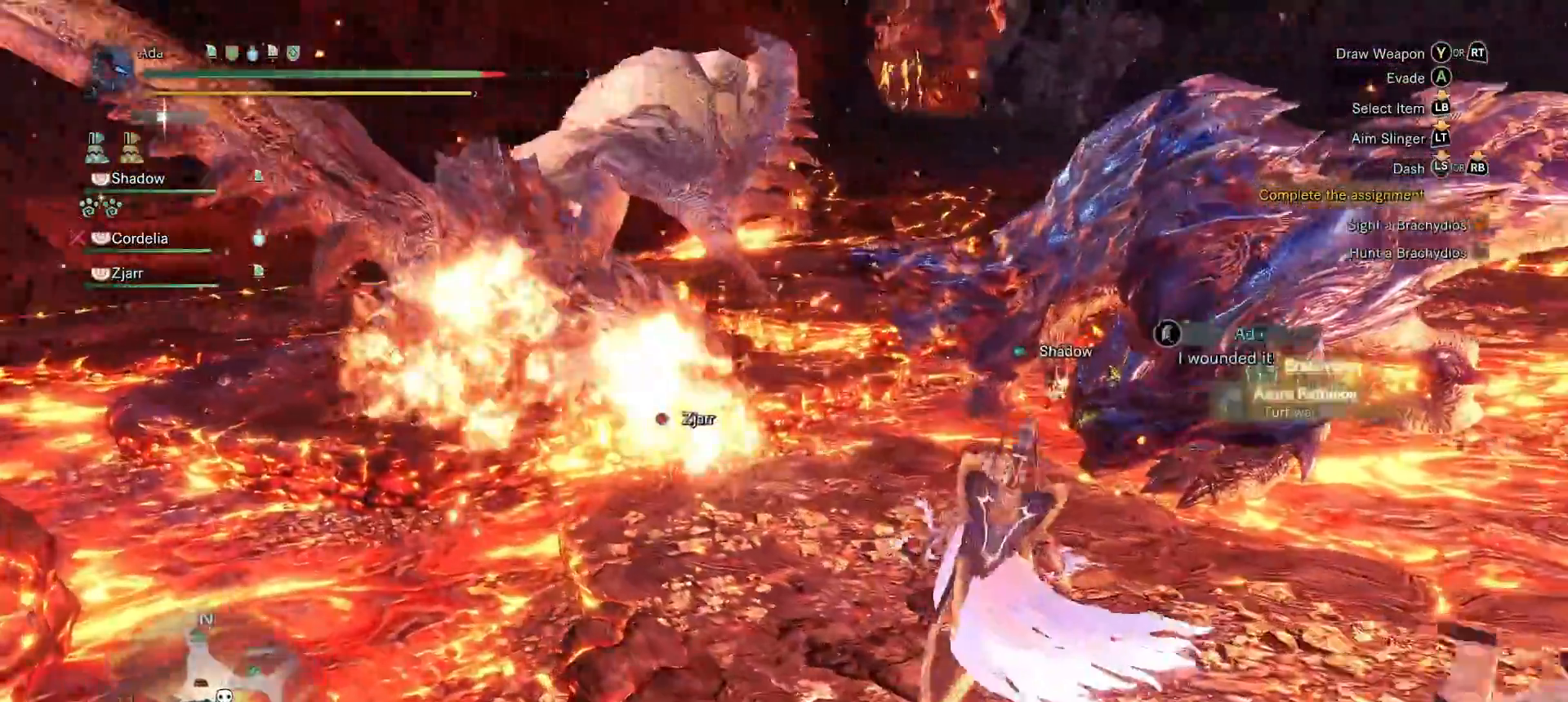
{"buttons": ["L2"], "left_stick": "up-left", "right_stick": "down-right", "events": [[67, "left_stick", "up-left"], [217, "left_stick", "up"], [417, "left_stick", "up-left"], [433, "L2", "down"], [500, "right_stick", "down-right"]]}
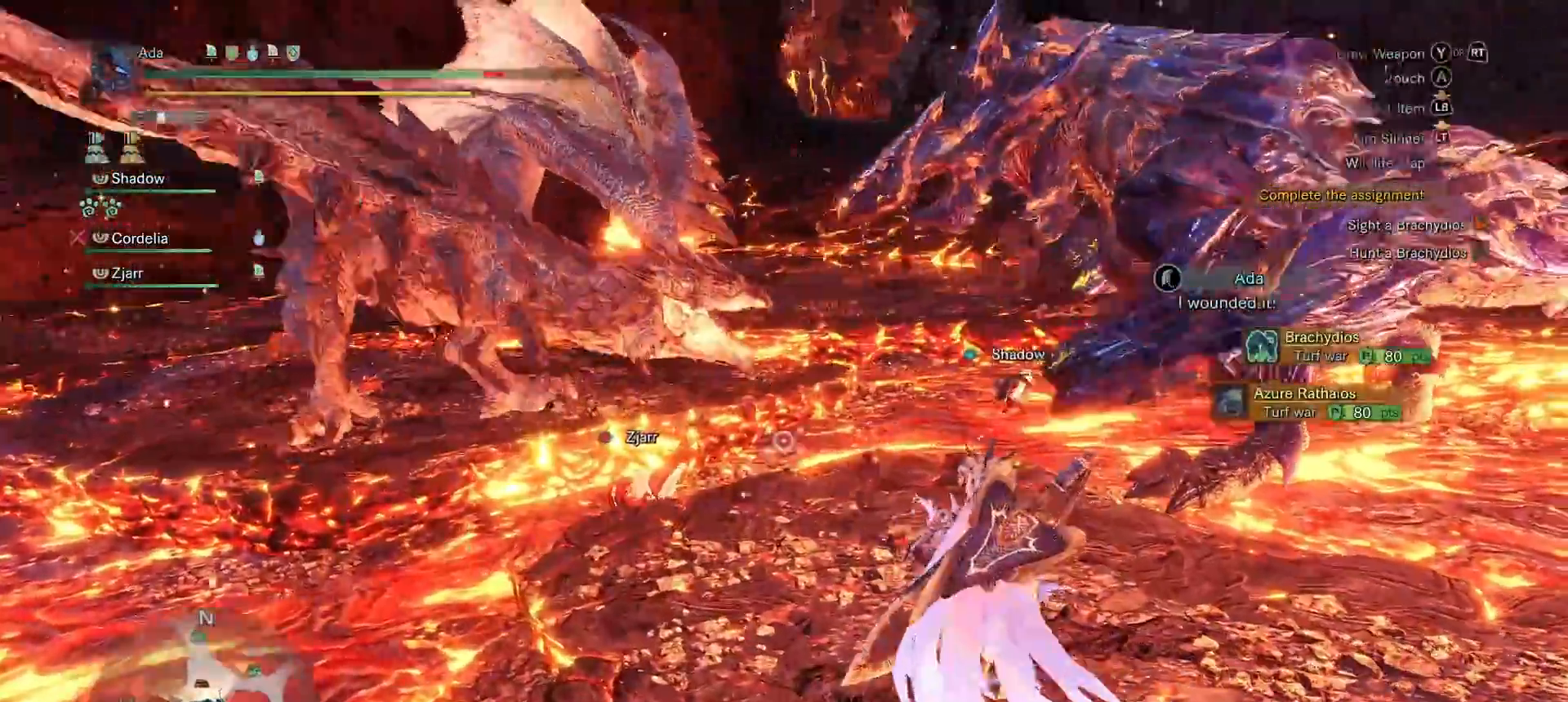
{"buttons": ["L2"], "left_stick": "center", "right_stick": "center", "events": [[233, "right_stick", "center"], [483, "left_stick", "center"]]}
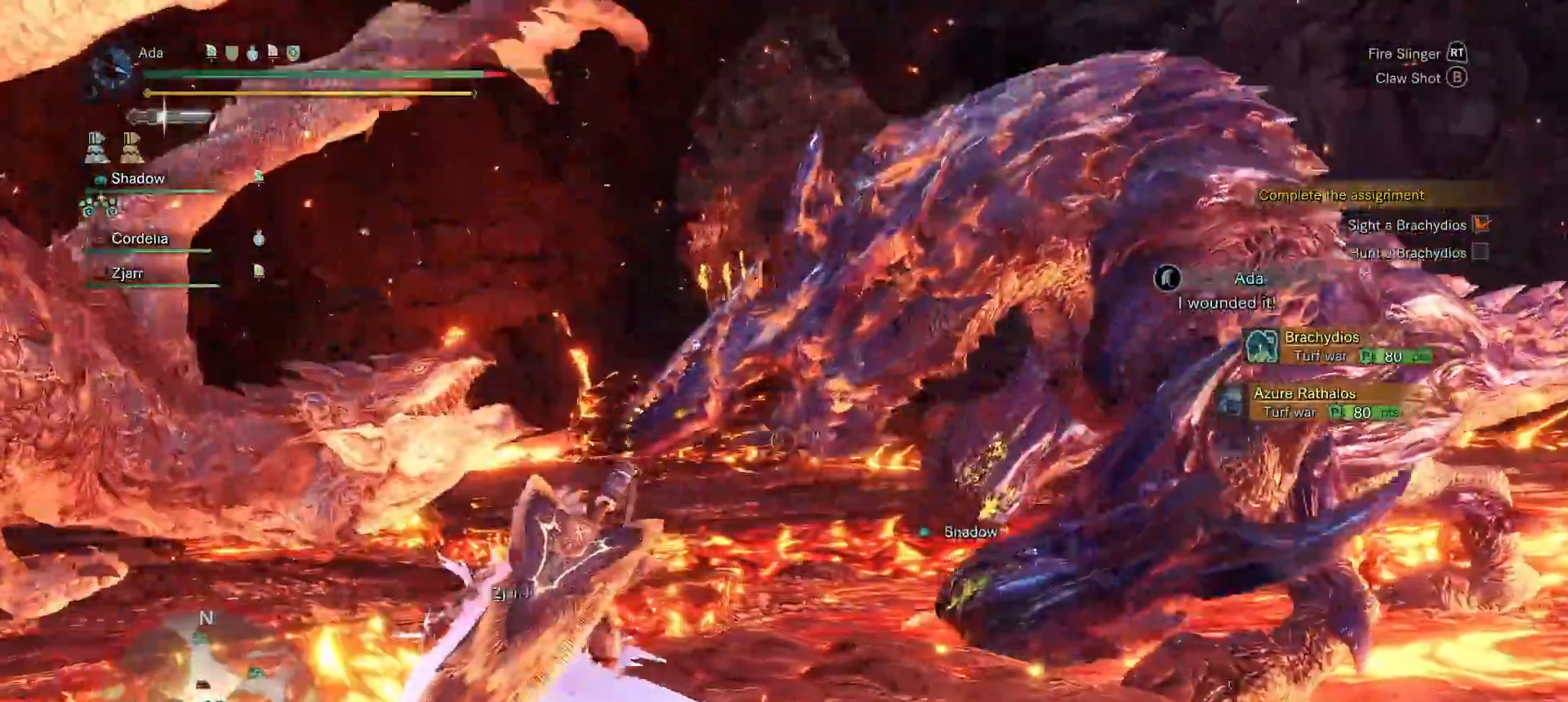
{"buttons": [], "left_stick": "down-left", "right_stick": "center", "events": [[33, "L2", "up"], [117, "left_stick", "down"], [250, "right_stick", "left"], [300, "left_stick", "down-left"], [367, "right_stick", "center"]]}
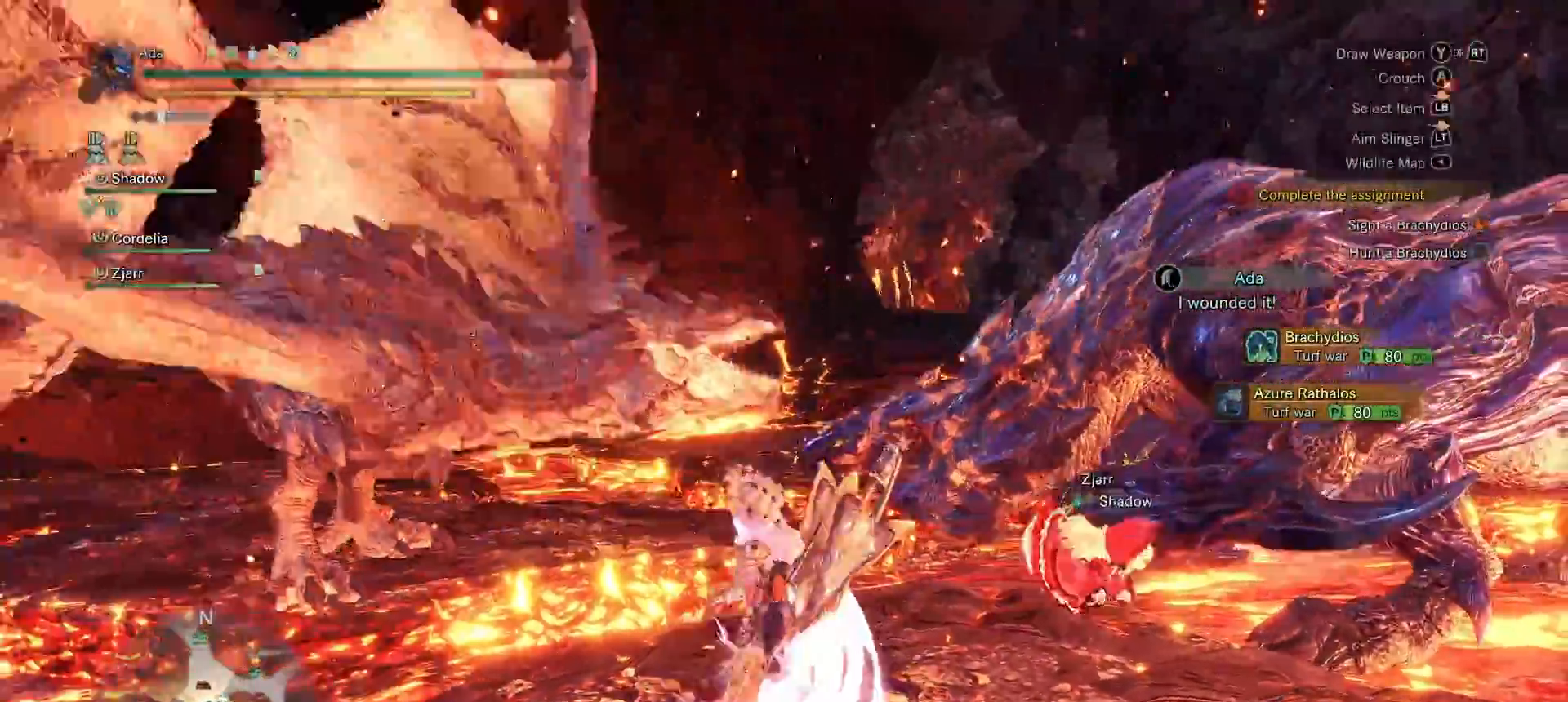
{"buttons": [], "left_stick": "down-left", "right_stick": "center", "events": [[100, "A", "down"], [183, "A", "up"], [250, "A", "down"], [333, "A", "up"], [400, "A", "down"], [500, "A", "up"]]}
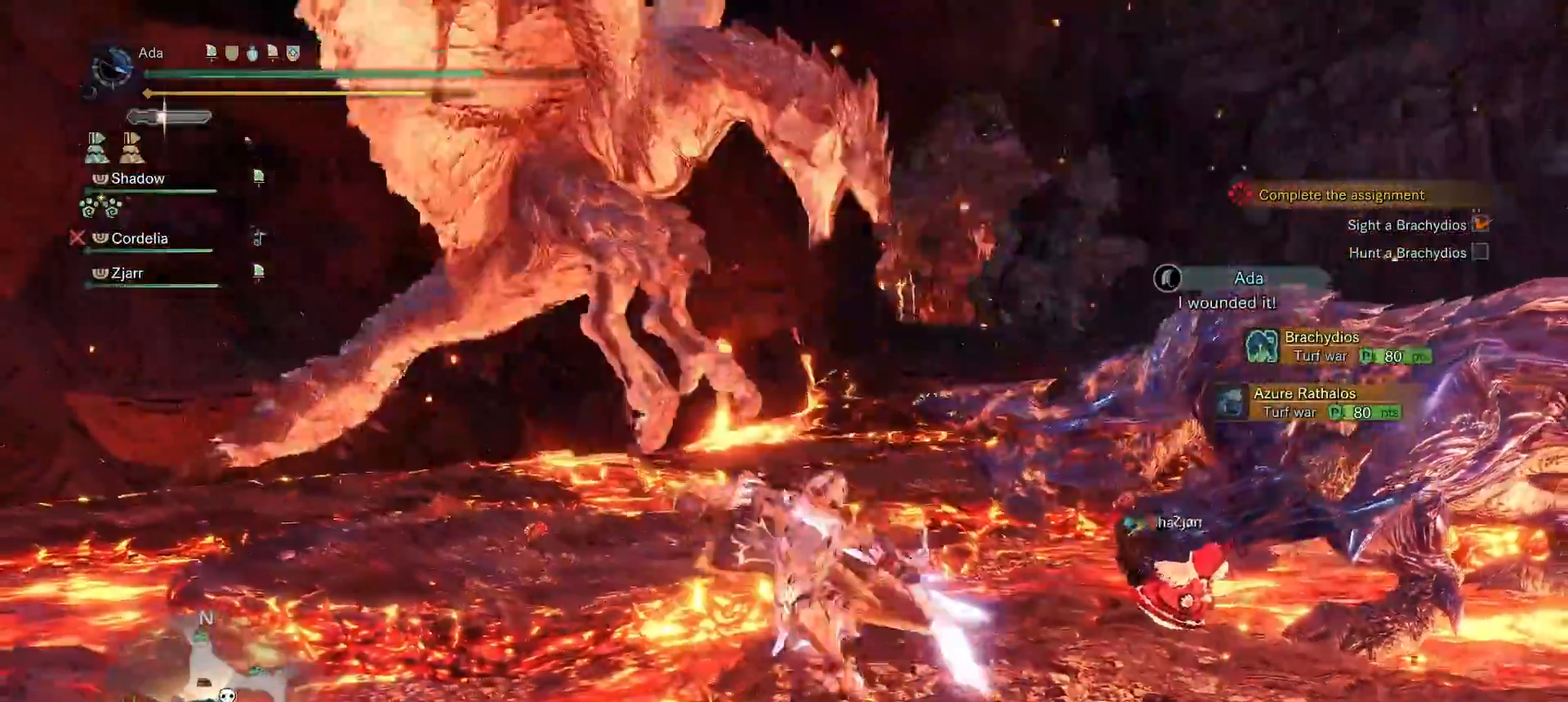
{"buttons": [], "left_stick": "down-left", "right_stick": "center", "events": []}
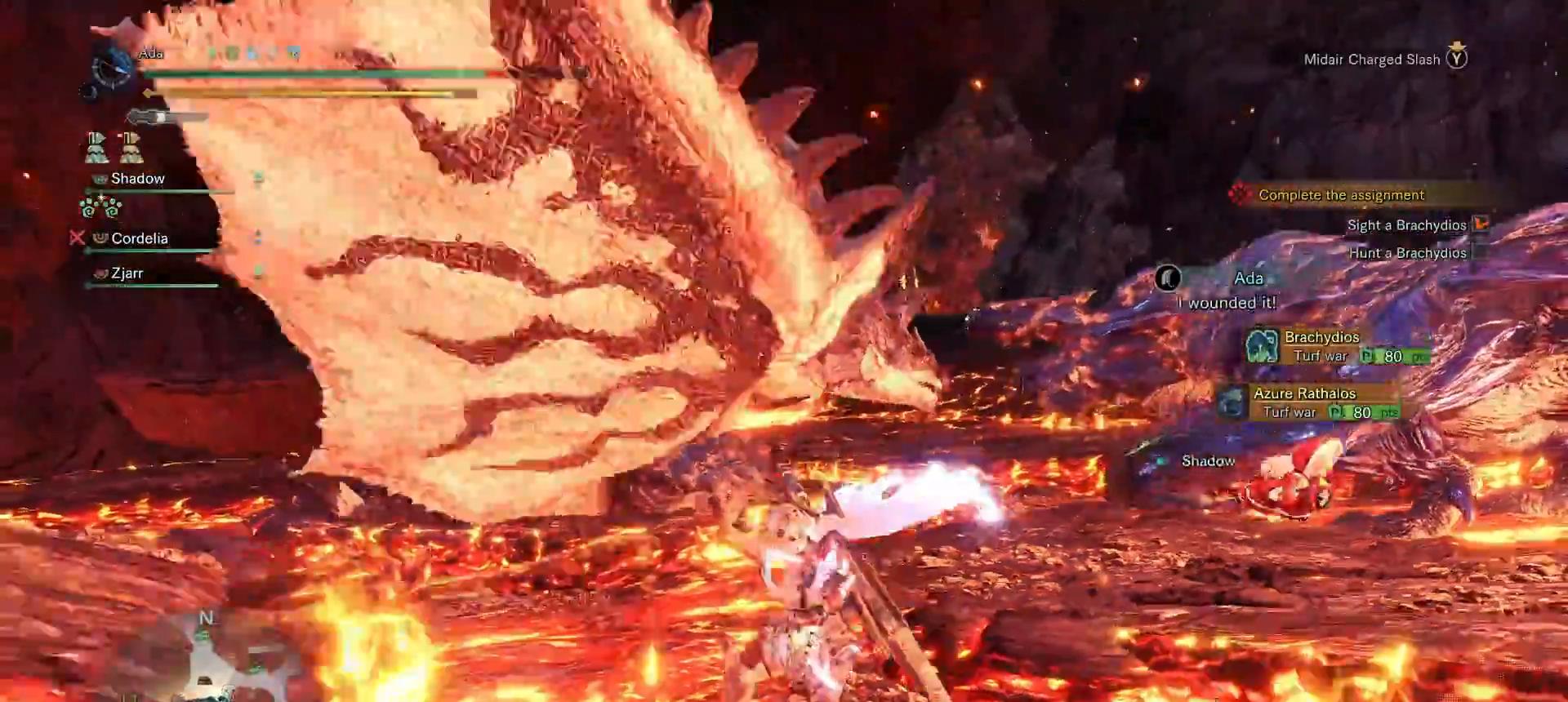
{"buttons": [], "left_stick": "down-left", "right_stick": "center", "events": [[50, "A", "down"], [150, "A", "up"], [200, "A", "down"], [283, "A", "up"], [333, "A", "down"], [433, "A", "up"]]}
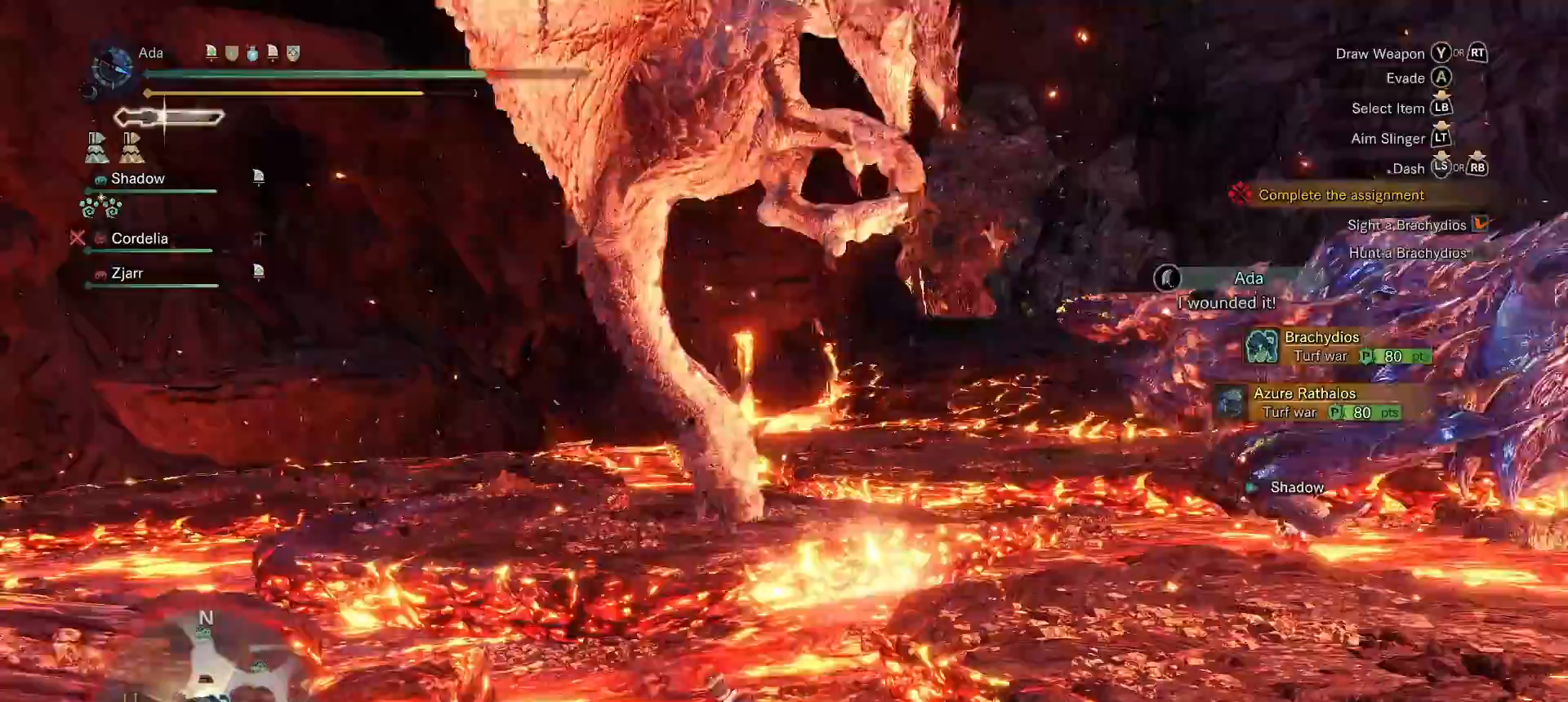
{"buttons": [], "left_stick": "down-left", "right_stick": "center", "events": [[117, "right_stick", "up-right"], [317, "right_stick", "center"]]}